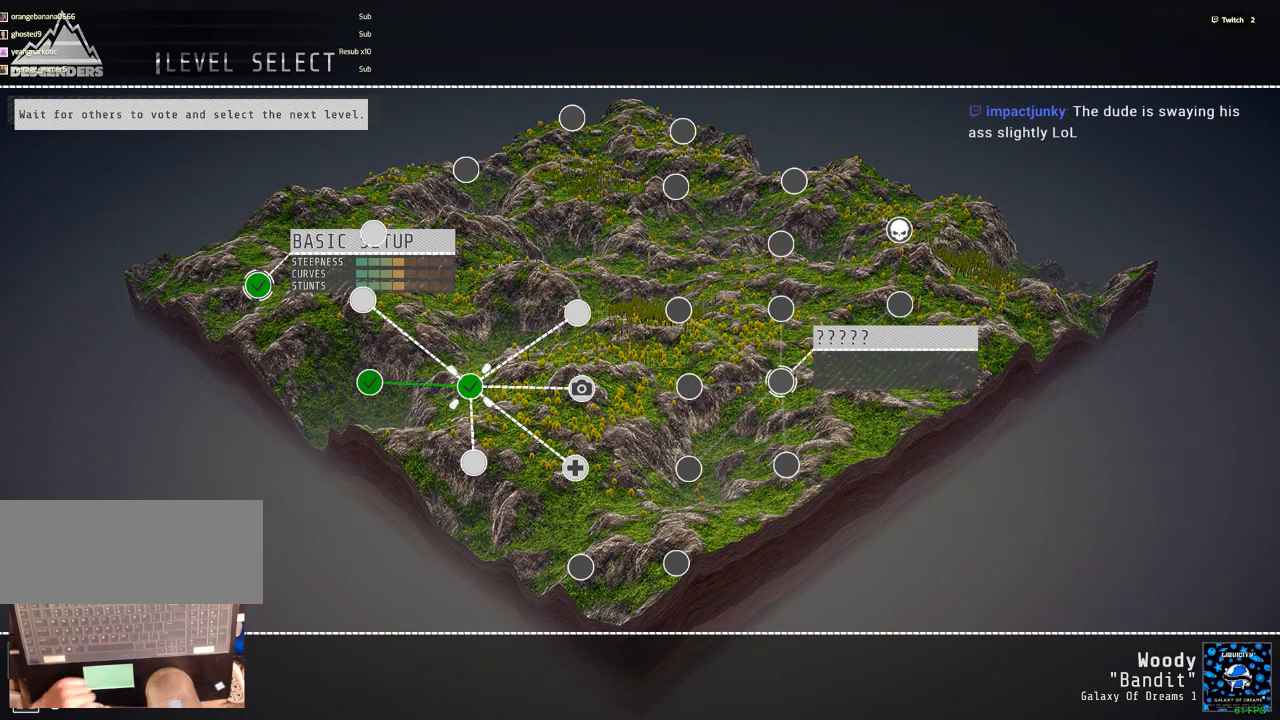
Gameplay with keyboard and mouse; each line is a JSON object with the keys and mouse buttons held at the frame after it. "events" lists presses ("down") and releases ("up") of ".", "/", "0", "1", "2", "3", "4", "5", "6", "7", "8", "9", "a", "alt_l", "alt_r", "b", "backslash", "backspace", "c", "caps_lock", "comma", "ctrl_l", "ctrl_r", "d", "down", "e", "equals", "escape", "f", "f1", "f10", "f11", "f12", "f2", "f3", "f4", "f5", "f6", "f7", "f8", "f9", "g", "h", "i", "j", "k", "l", "lbracket", "left", "m", "minus", "n", "num0", "num1", "num2", "num3", "num4", "num5", "num6", "num7", "num8", "num9", "o", "p", "q", "quote", "r", "rbracket", "return", "right", "s", "semicolon", "shift_l", "shift_r", "space", "super", "t", "tab", "tilde", "u", "up", "v", "w", "x", "y", "z", "mouse_left", "mouse_wheel" and "mouse_right" between this image and that frame as [ms after this image, input, new state], when the widget could be followed in between. "mouse_left", "mouse_wheel", "mouse_right" = the "left", "wheel", "right" buttons of the "mouse" list. No other keys are recorded. "wheel" means that the mouse wheel is clicked or scrolled. Mouse movement is not recorded.
{"keys": [], "mouse": [], "events": [[183, "mouse_left", "down"], [267, "mouse_left", "up"]]}
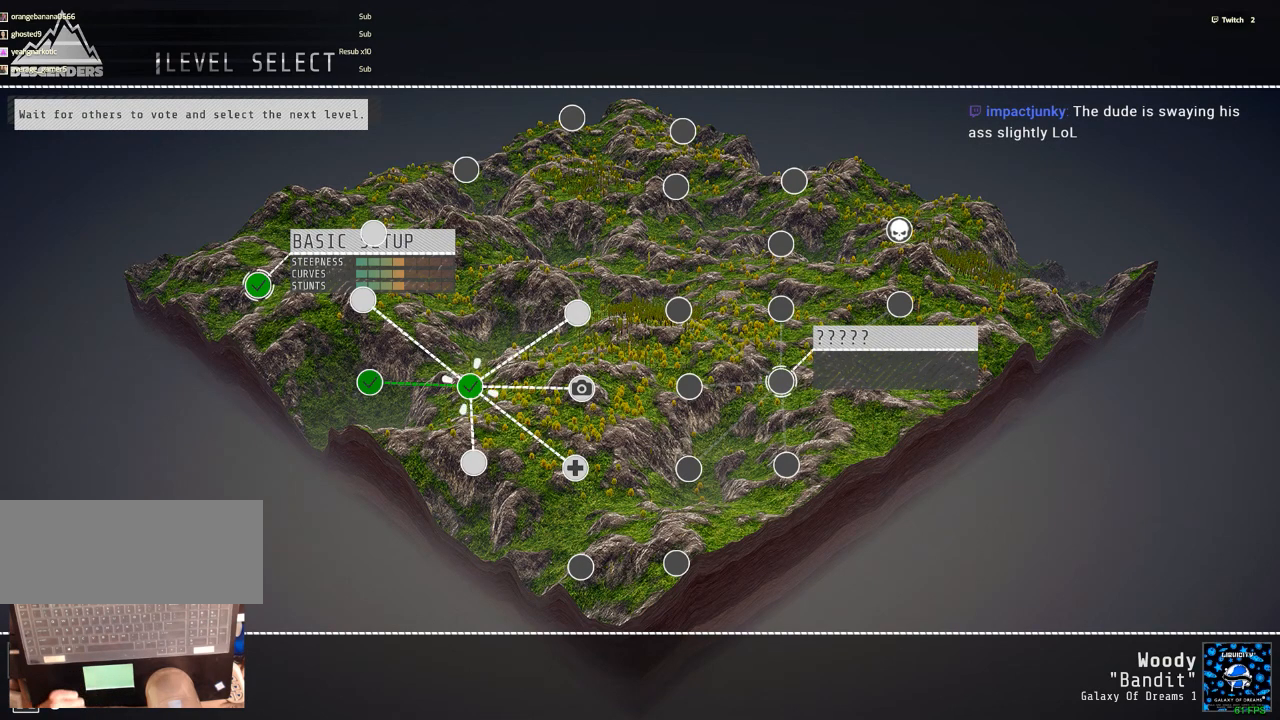
{"keys": [], "mouse": [], "events": []}
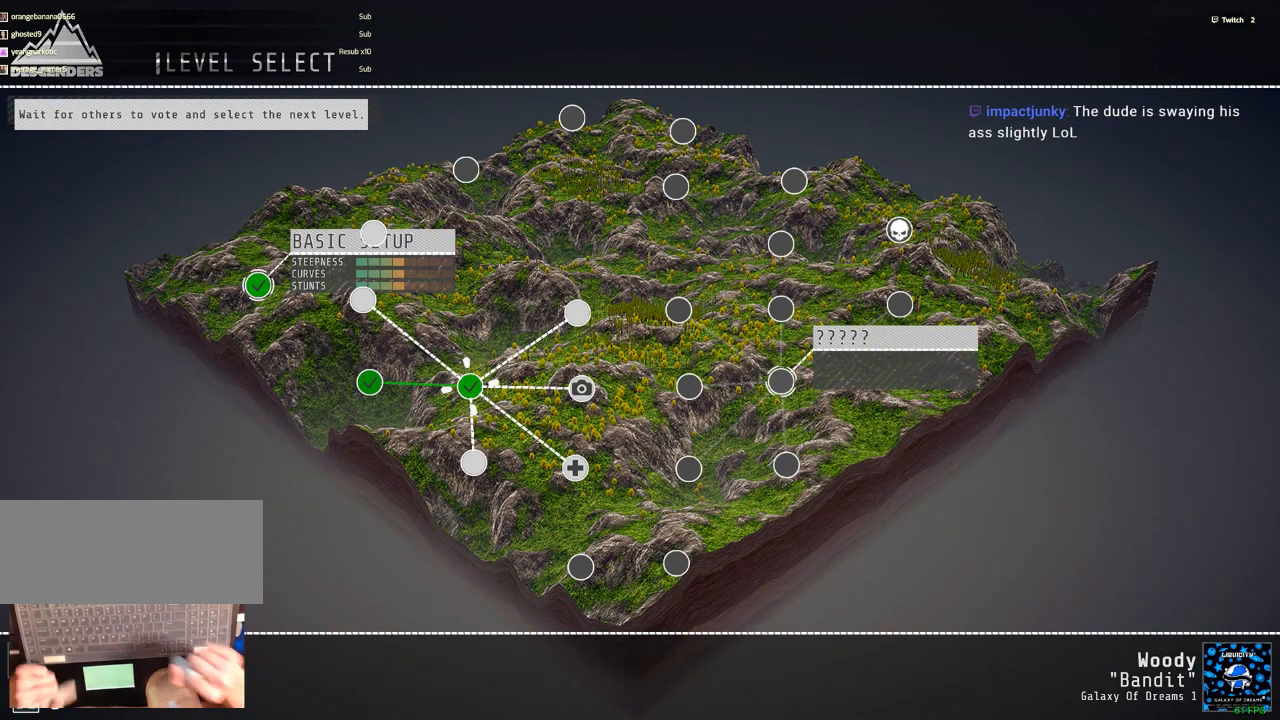
{"keys": [], "mouse": [], "events": []}
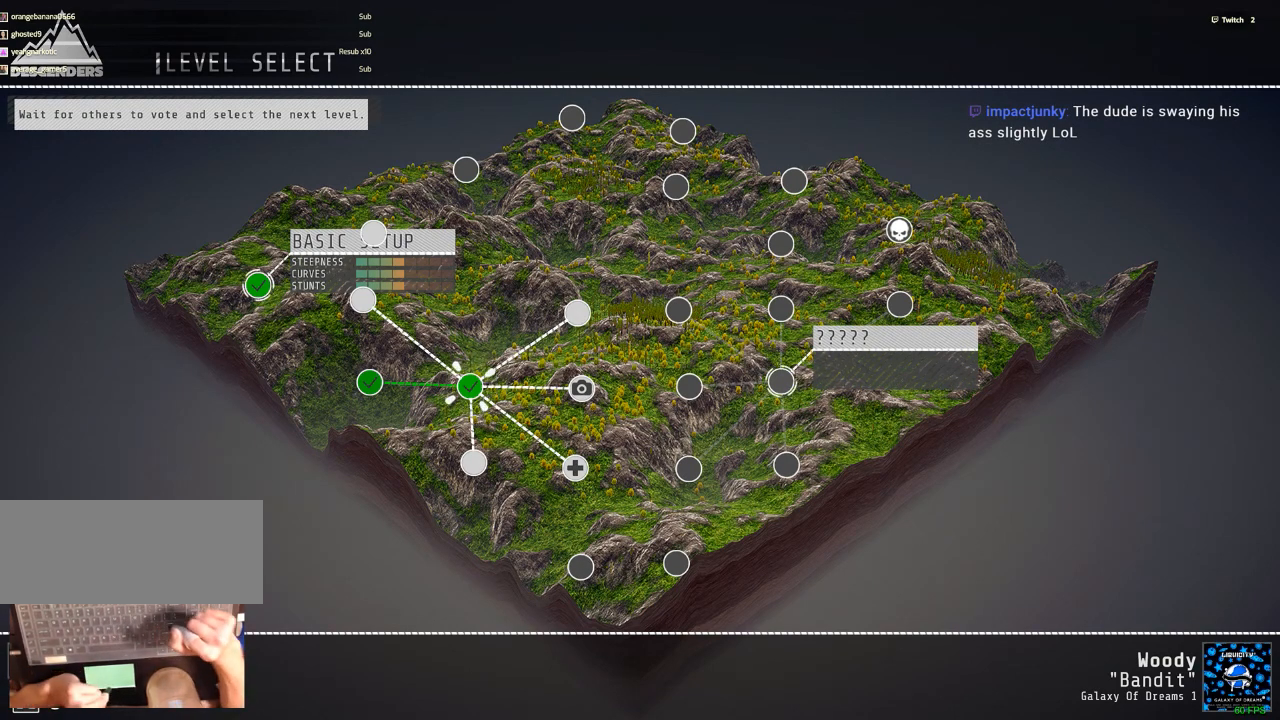
{"keys": [], "mouse": [], "events": [[183, "return", "down"], [267, "return", "up"]]}